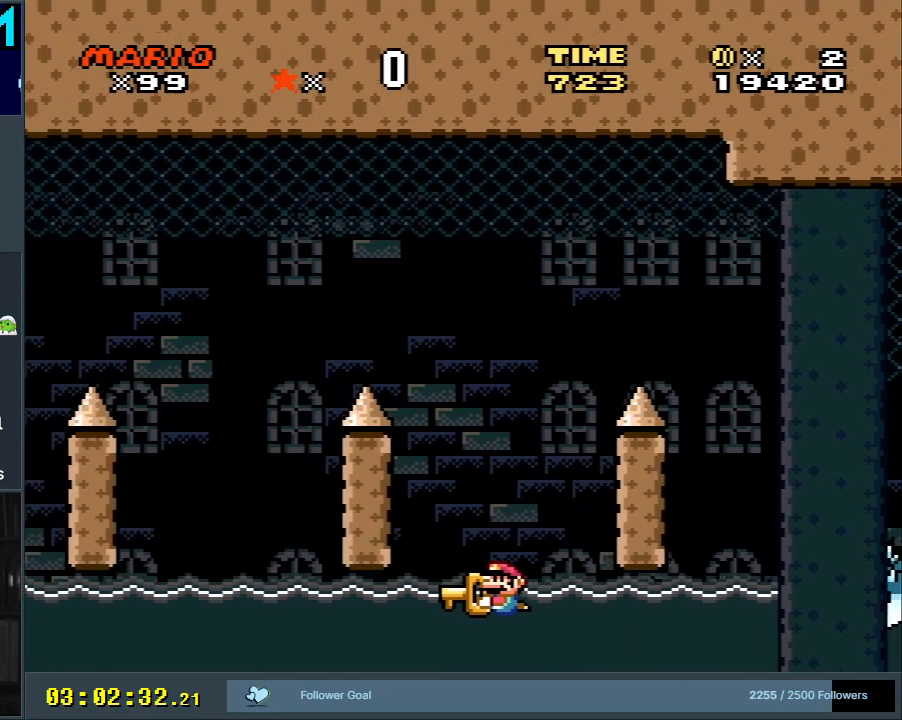
Gameplay with a controller (Nintendo layout); each line is a JSON object with the inputs held at the frame after it. "events" lists button and stick changes between this image and that frame as [ms after this image, input, new state], when the widget could be followed in between. Not read: L3 R3.
{"buttons": ["Y", "DPAD_LEFT"], "events": []}
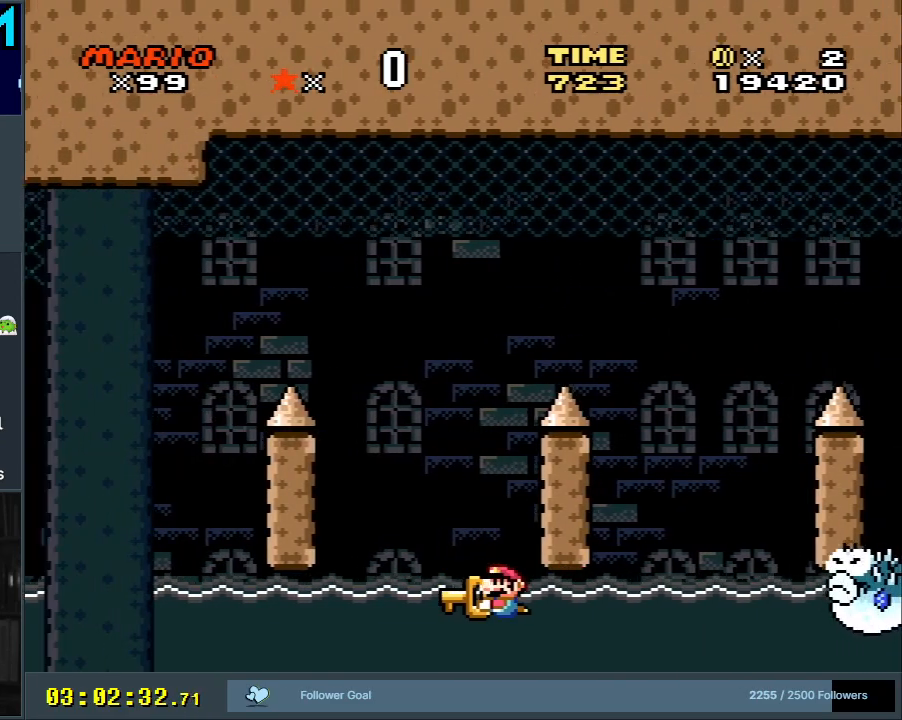
{"buttons": ["Y", "DPAD_LEFT"], "events": []}
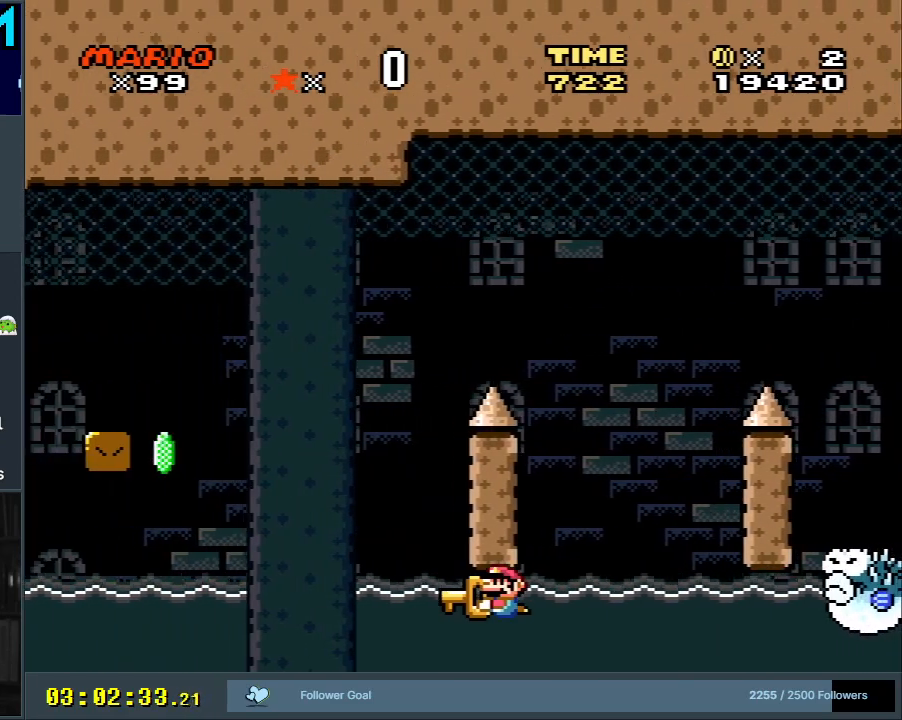
{"buttons": ["B", "Y", "DPAD_UP"], "events": [[333, "DPAD_UP", "down"], [367, "B", "down"], [467, "DPAD_LEFT", "up"]]}
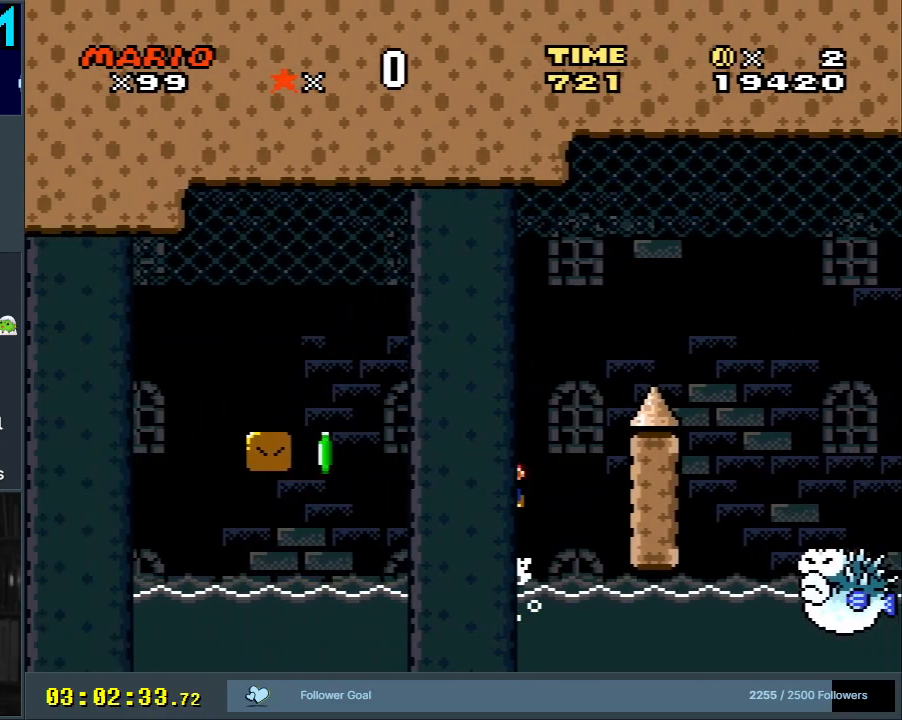
{"buttons": ["B", "Y"], "events": [[50, "DPAD_LEFT", "down"], [467, "DPAD_LEFT", "up"], [467, "DPAD_UP", "up"]]}
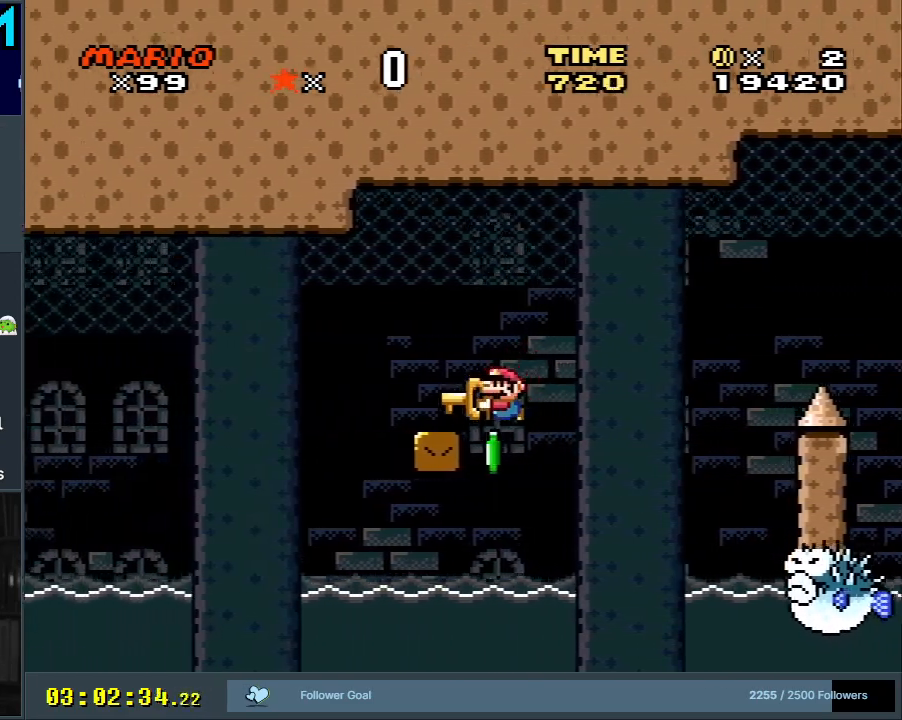
{"buttons": ["Y", "DPAD_UP", "DPAD_LEFT"], "events": [[100, "DPAD_RIGHT", "down"], [183, "B", "up"], [200, "DPAD_RIGHT", "up"], [250, "DPAD_LEFT", "down"], [300, "DPAD_UP", "down"], [417, "DPAD_UP", "up"], [450, "DPAD_UP", "down"]]}
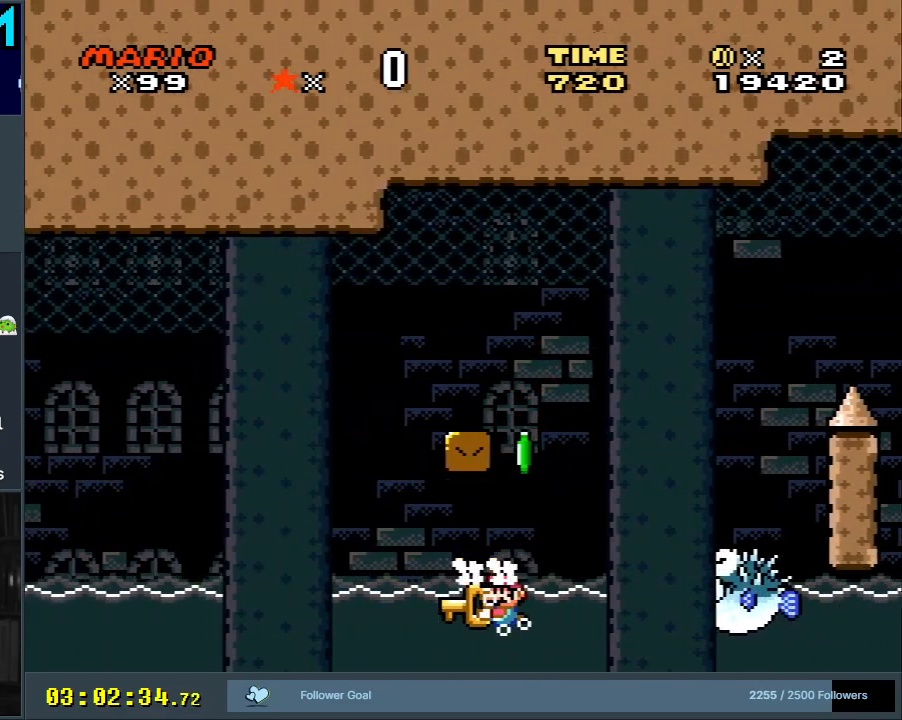
{"buttons": ["B", "Y", "DPAD_UP", "DPAD_RIGHT"], "events": [[133, "B", "down"], [300, "DPAD_LEFT", "up"], [383, "DPAD_RIGHT", "down"]]}
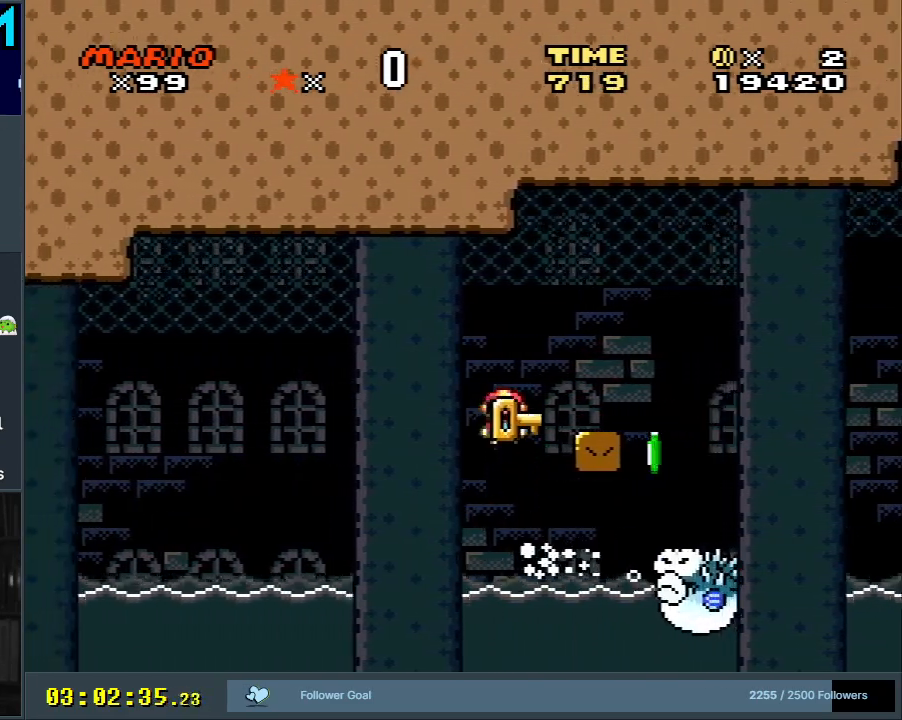
{"buttons": ["B", "Y", "DPAD_UP", "DPAD_LEFT"], "events": [[200, "DPAD_RIGHT", "up"], [233, "DPAD_LEFT", "down"], [317, "DPAD_UP", "up"], [417, "DPAD_UP", "down"]]}
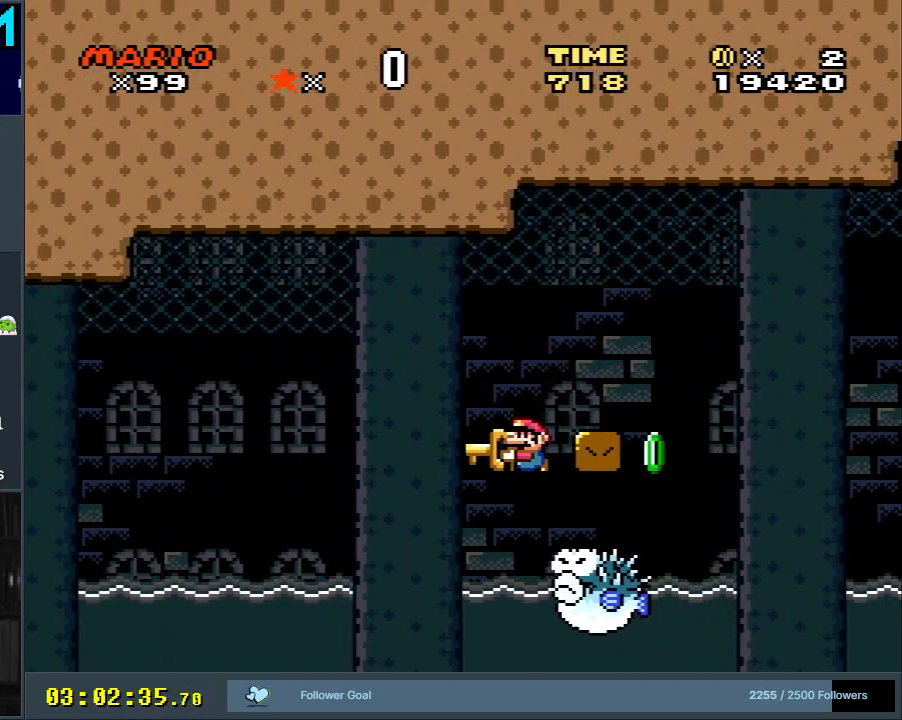
{"buttons": ["B", "Y", "DPAD_UP", "DPAD_RIGHT"], "events": [[133, "B", "up"], [233, "B", "down"], [300, "DPAD_LEFT", "up"], [350, "DPAD_RIGHT", "down"]]}
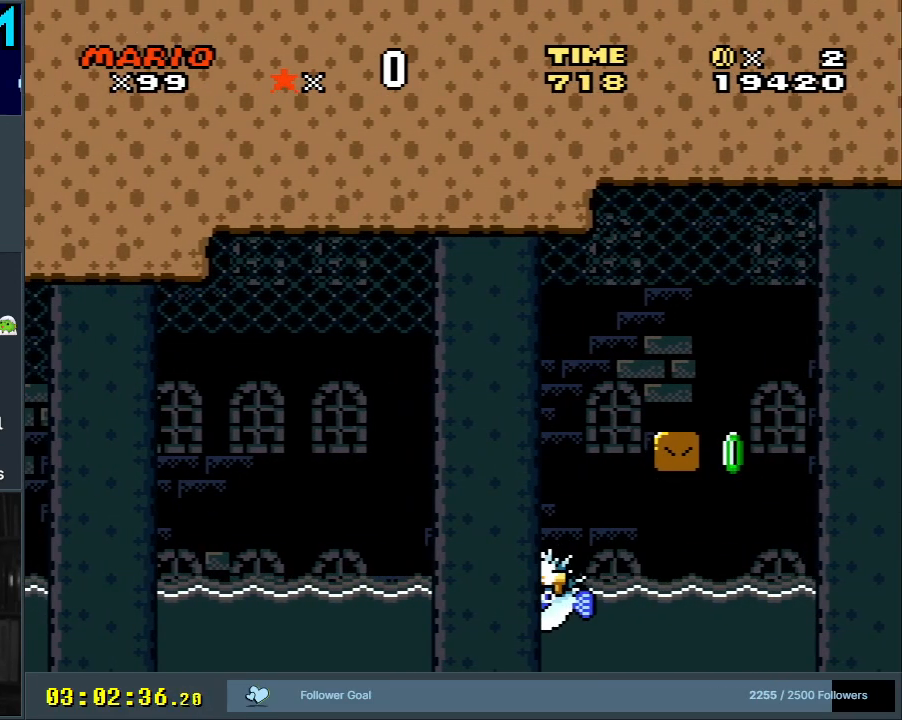
{"buttons": [], "events": [[267, "DPAD_RIGHT", "up"], [317, "DPAD_UP", "up"], [400, "B", "up"], [400, "Y", "up"], [417, "B", "down"], [433, "B", "up"]]}
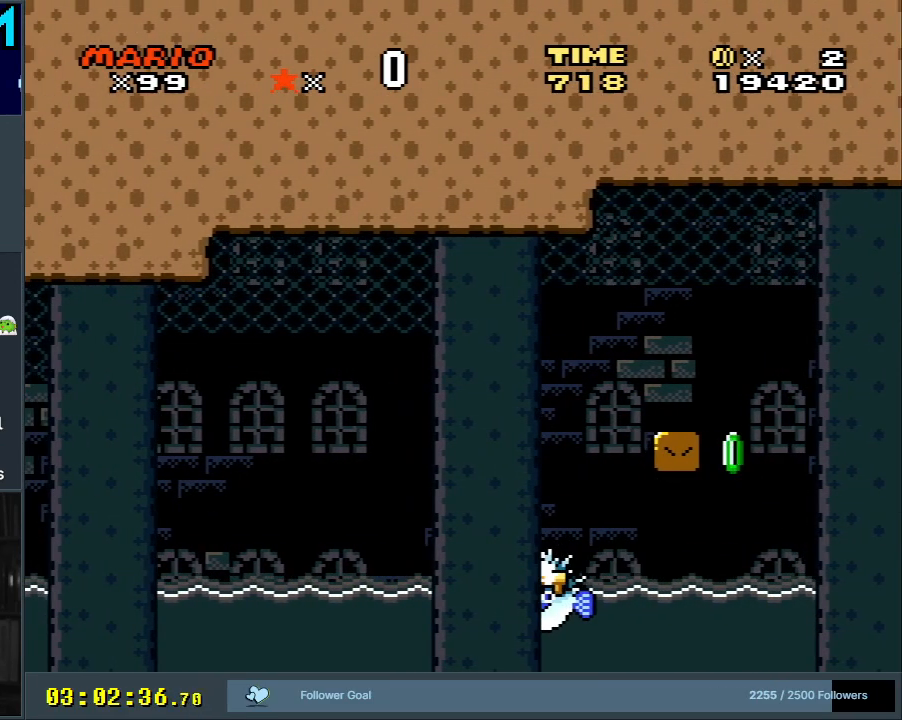
{"buttons": ["A"], "events": [[33, "A", "down"], [167, "A", "up"], [250, "A", "down"], [350, "A", "up"], [433, "A", "down"]]}
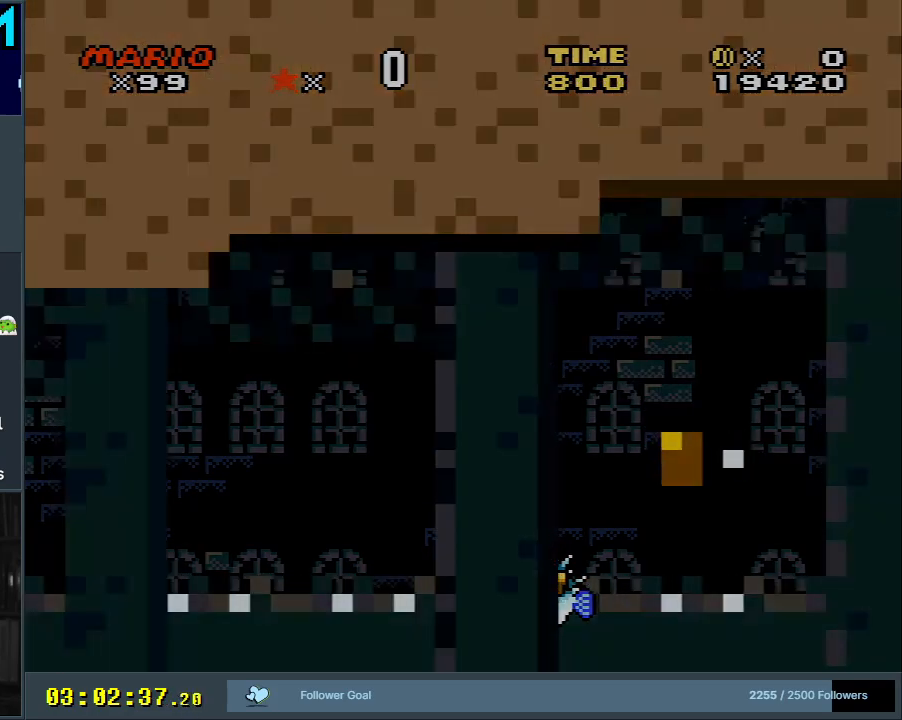
{"buttons": ["B", "Y"], "events": [[100, "A", "up"], [200, "B", "down"], [233, "Y", "down"]]}
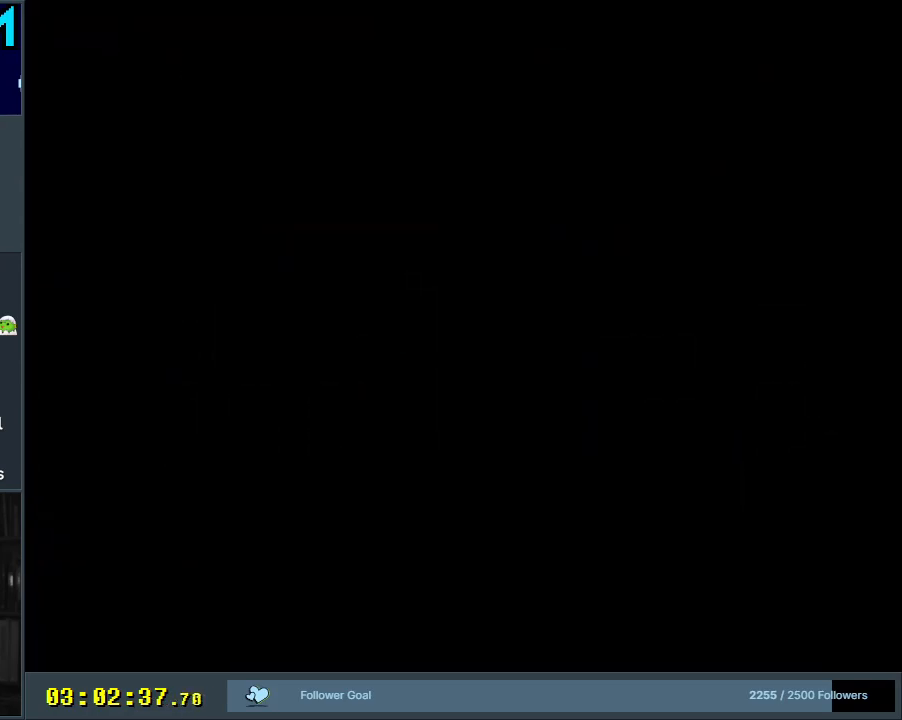
{"buttons": ["B", "Y"], "events": []}
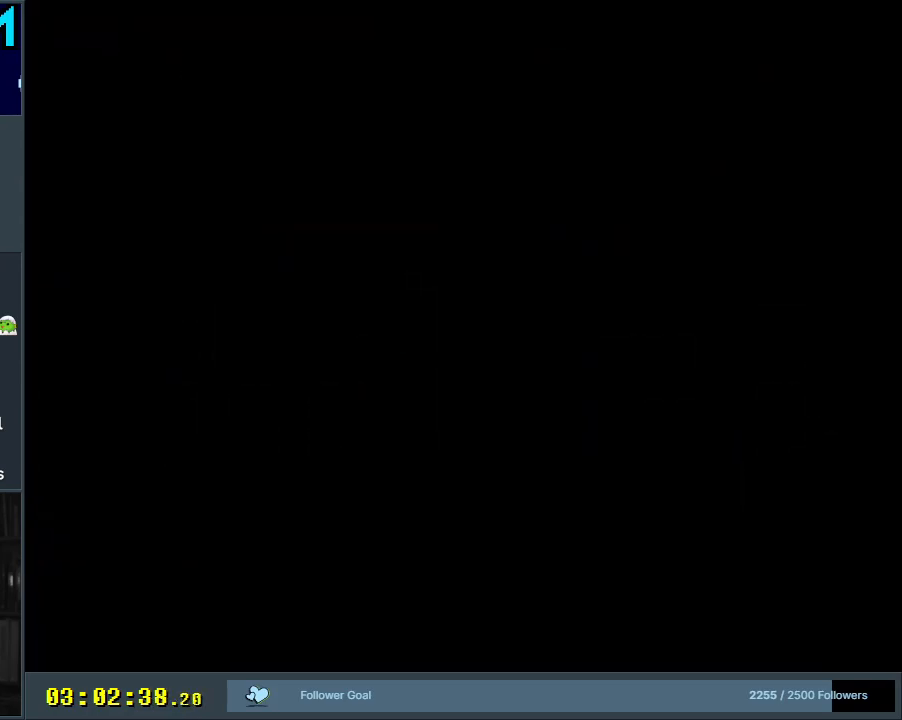
{"buttons": ["B", "Y"], "events": [[283, "DPAD_DOWN", "down"], [317, "DPAD_DOWN", "up"]]}
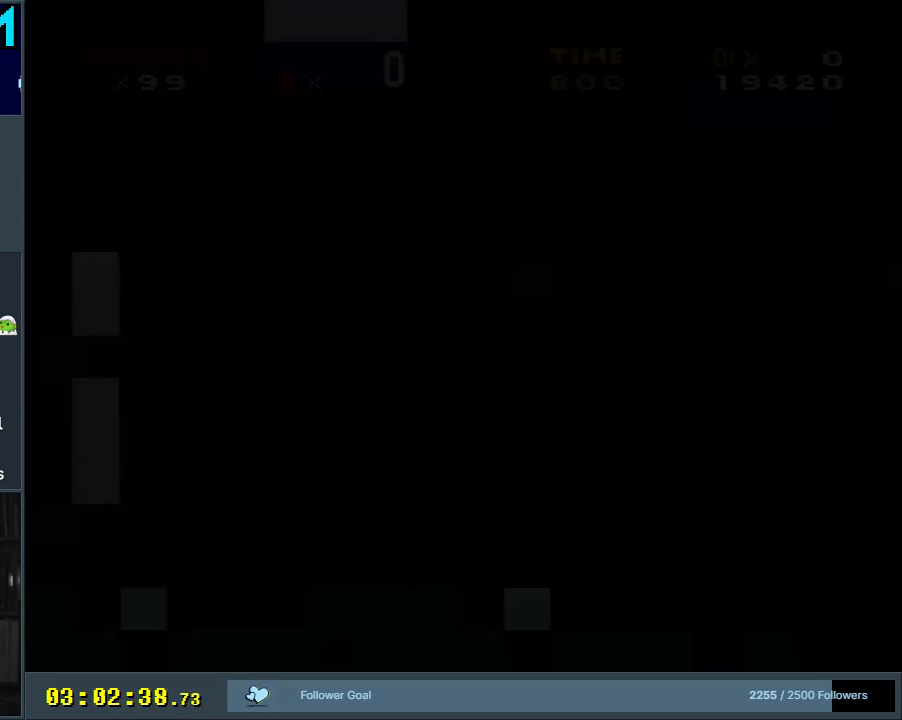
{"buttons": ["B", "Y", "DPAD_RIGHT"], "events": [[133, "DPAD_RIGHT", "down"]]}
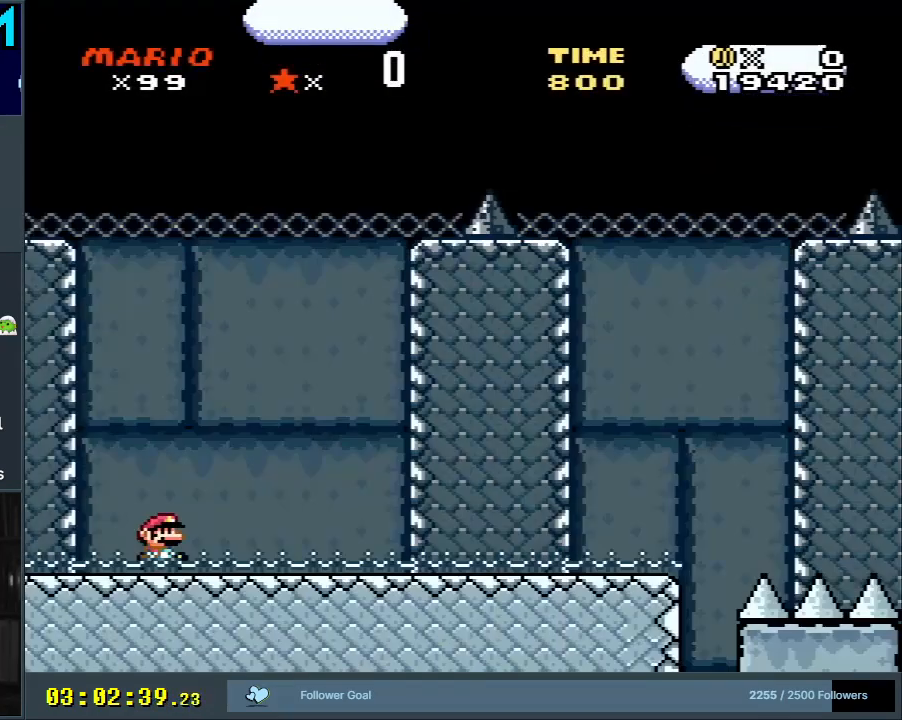
{"buttons": ["Y", "DPAD_RIGHT"], "events": [[367, "B", "up"]]}
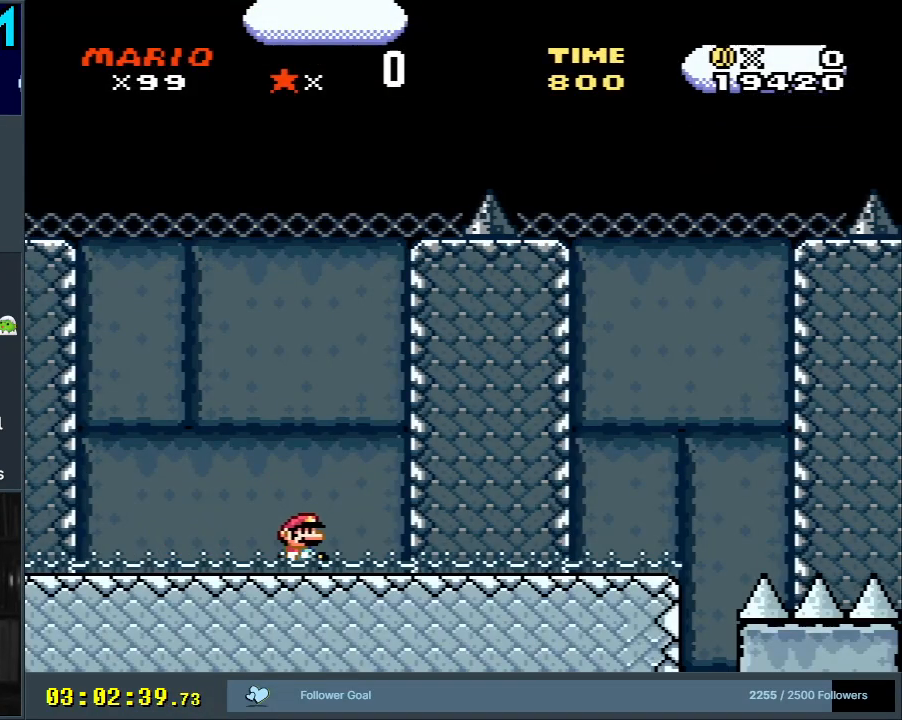
{"buttons": ["X", "DPAD_RIGHT"], "events": [[183, "X", "down"], [200, "Y", "up"]]}
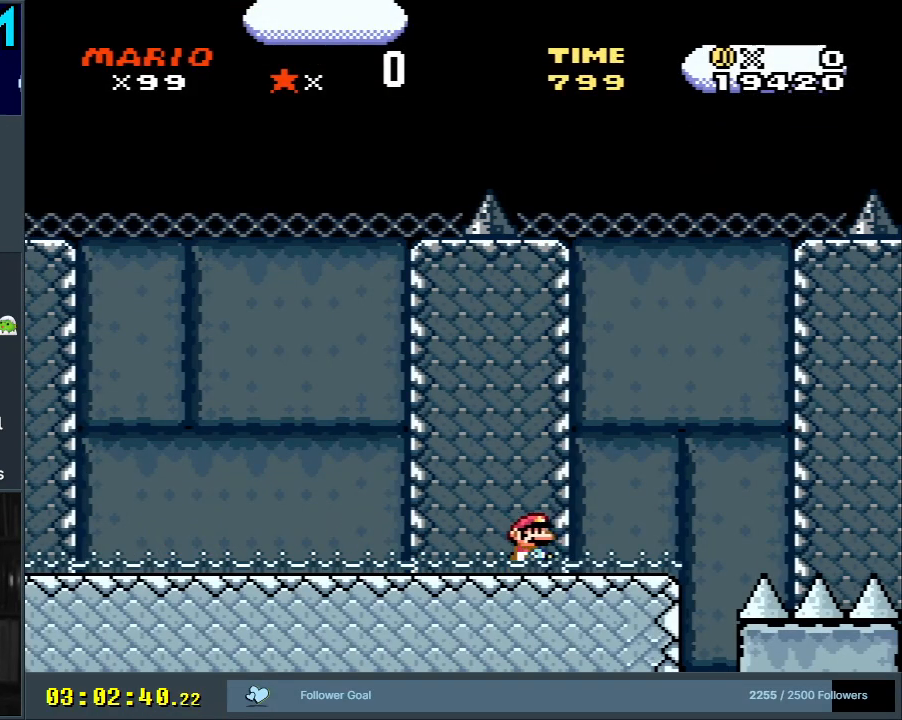
{"buttons": [], "events": [[200, "DPAD_RIGHT", "up"], [200, "DPAD_UP", "down"], [217, "DPAD_LEFT", "down"], [217, "DPAD_UP", "up"], [250, "Y", "down"], [267, "X", "up"], [383, "DPAD_LEFT", "up"], [433, "Y", "up"], [450, "X", "down"], [483, "X", "up"], [483, "Y", "down"], [500, "Y", "up"]]}
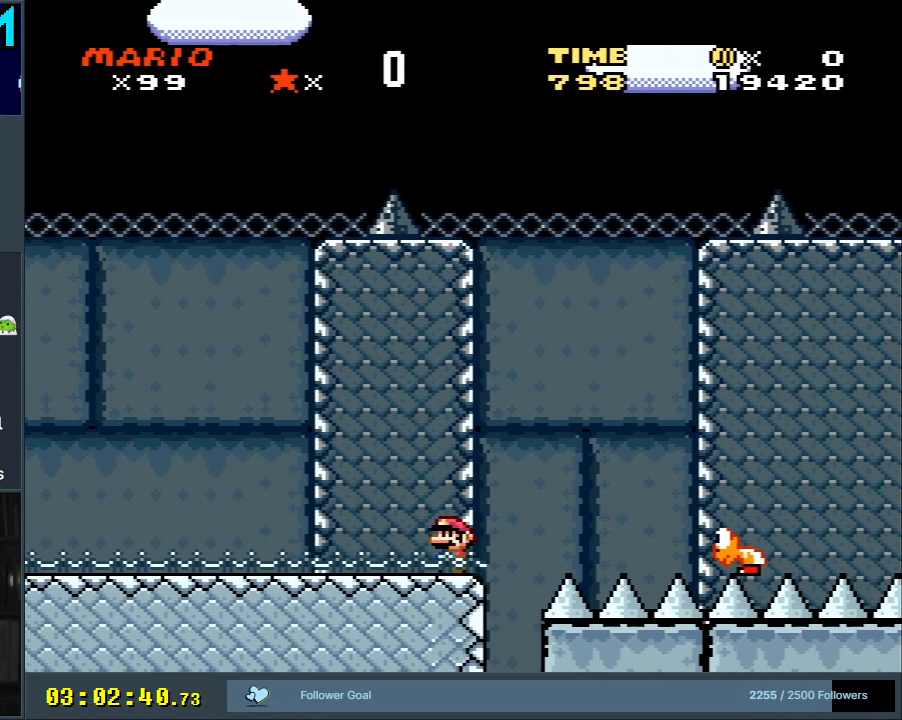
{"buttons": ["Y", "DPAD_RIGHT"], "events": [[33, "Y", "down"], [117, "DPAD_RIGHT", "down"], [133, "B", "down"], [350, "B", "up"]]}
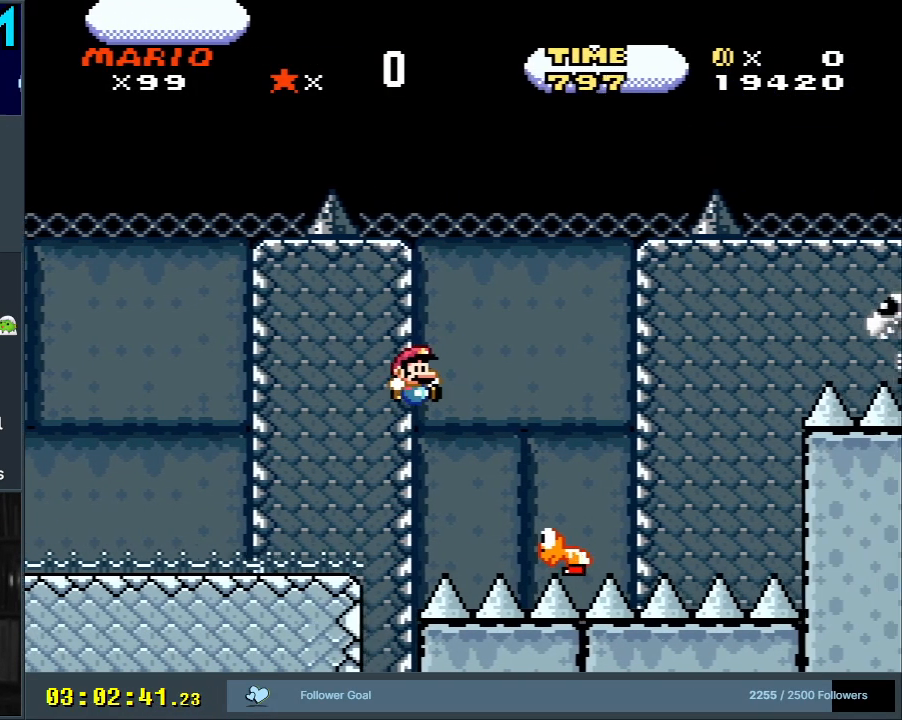
{"buttons": ["B", "Y", "DPAD_RIGHT"], "events": [[50, "B", "down"]]}
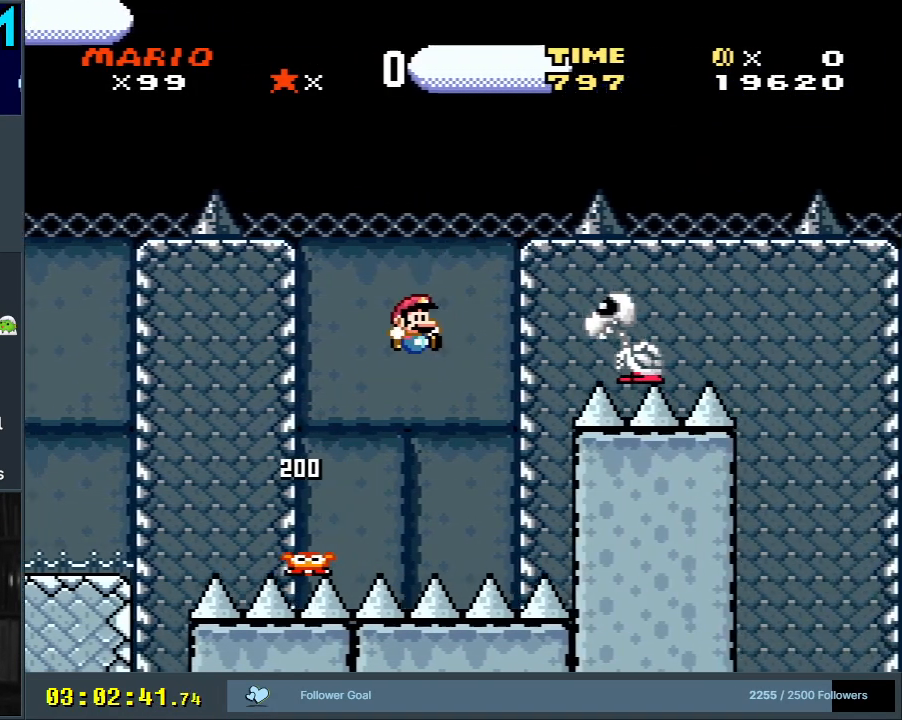
{"buttons": ["Y"], "events": [[100, "B", "up"], [100, "DPAD_RIGHT", "up"], [100, "Y", "up"], [233, "Y", "down"]]}
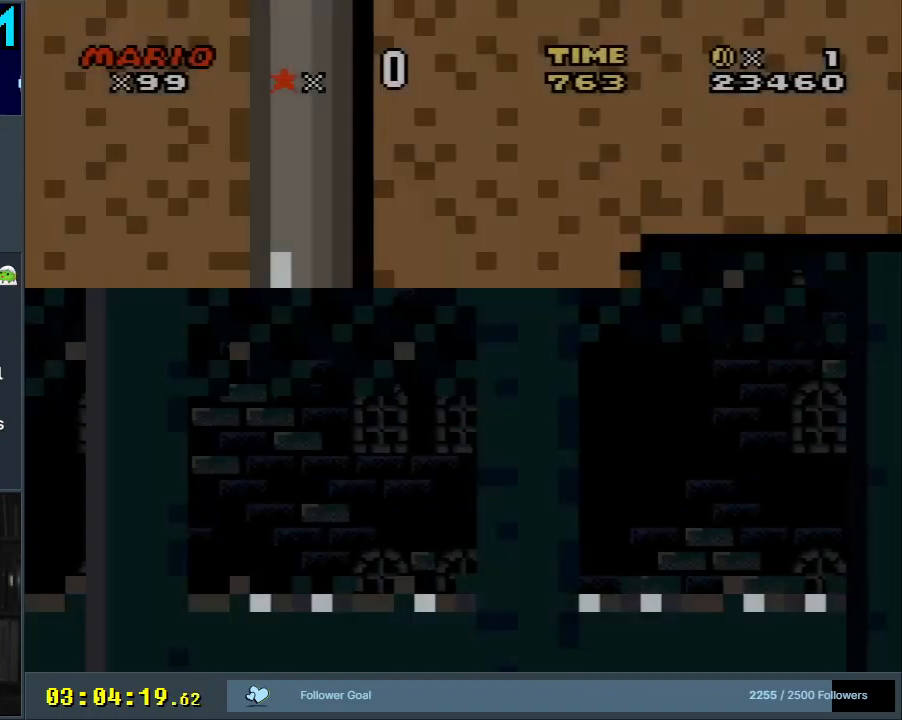
{"buttons": ["Y"], "events": [[117, "DPAD_RIGHT", "down"], [267, "DPAD_RIGHT", "up"]]}
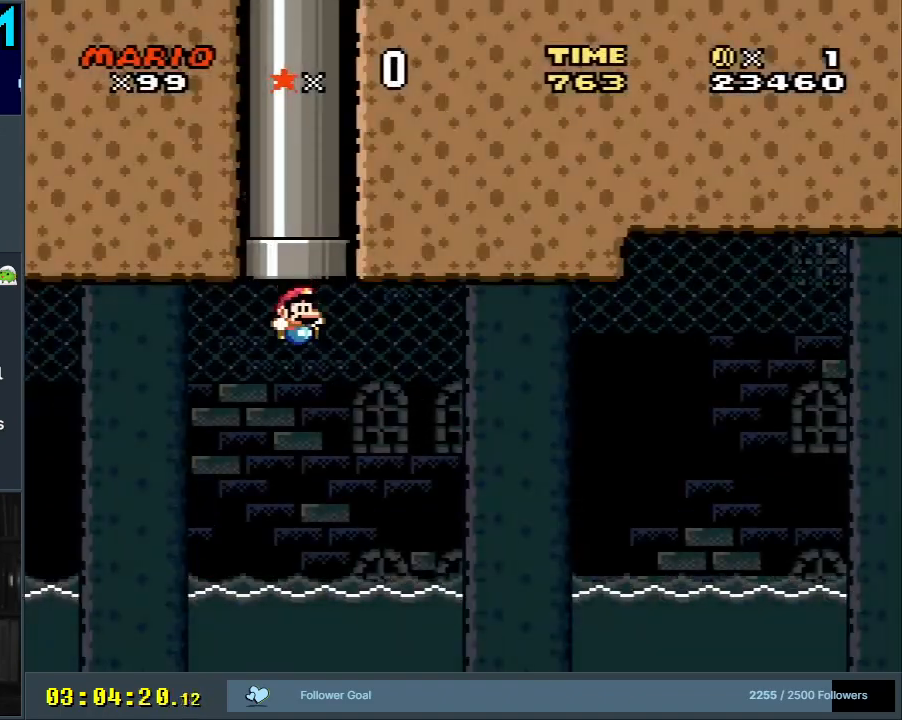
{"buttons": ["DPAD_RIGHT"], "events": [[167, "Y", "up"], [200, "DPAD_RIGHT", "down"]]}
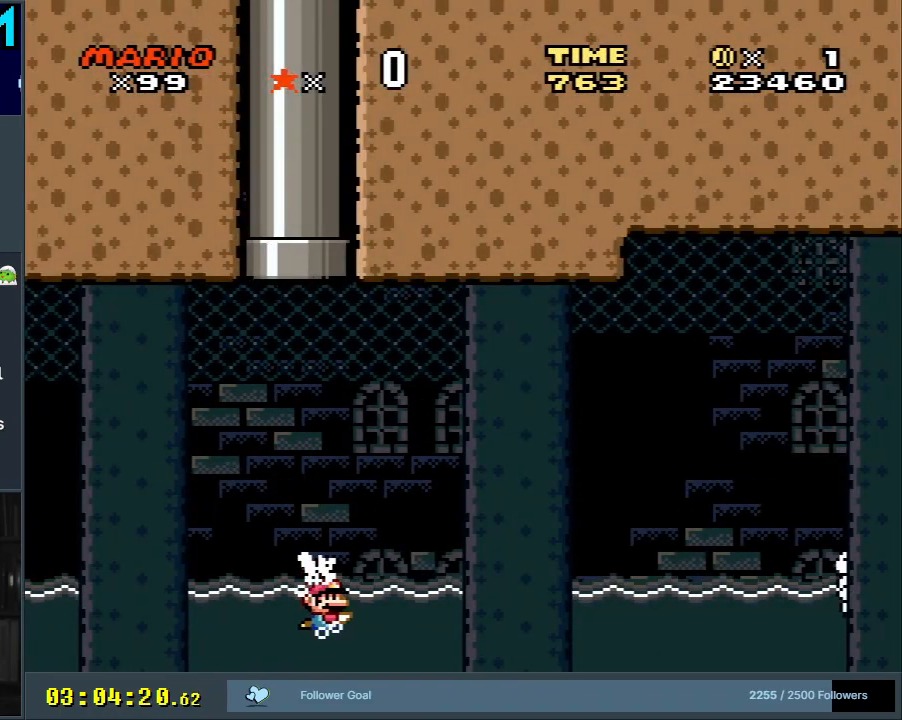
{"buttons": ["DPAD_DOWN", "DPAD_RIGHT"], "events": [[33, "DPAD_DOWN", "down"]]}
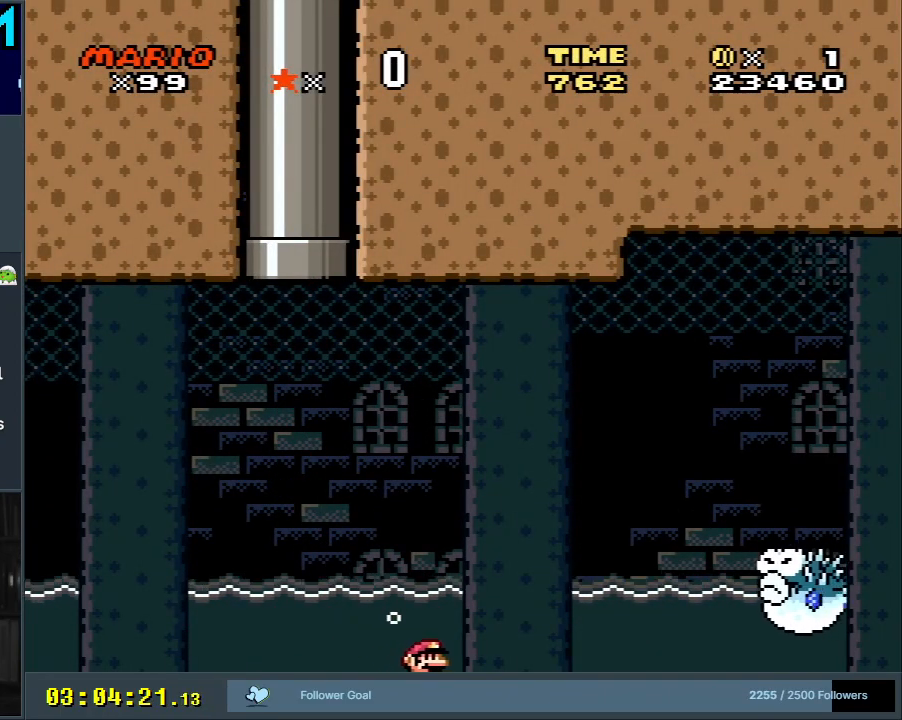
{"buttons": ["DPAD_DOWN", "DPAD_RIGHT"], "events": [[50, "B", "down"], [150, "B", "up"]]}
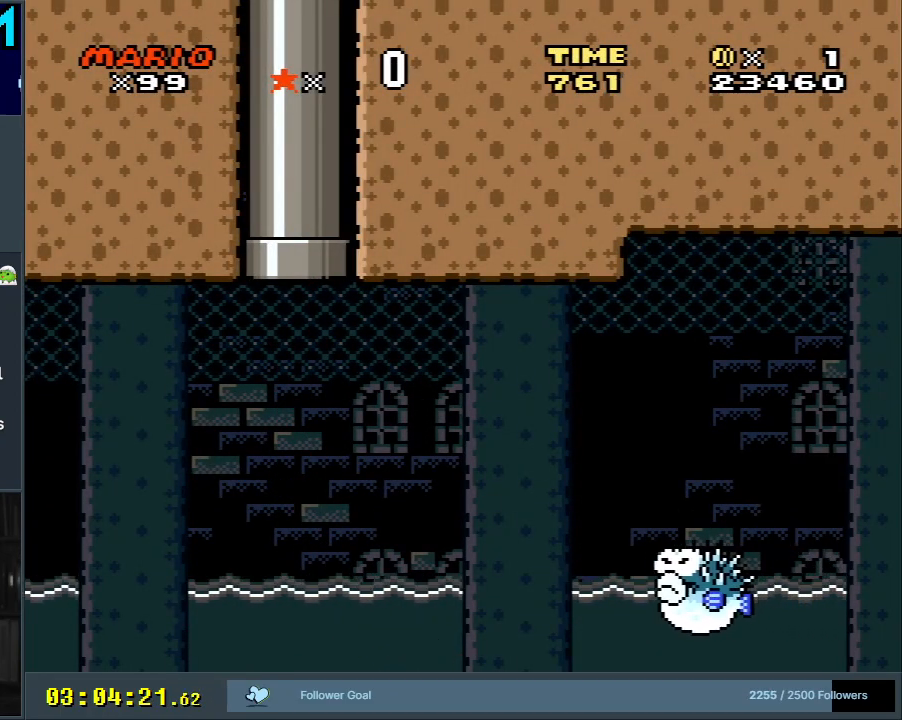
{"buttons": ["DPAD_DOWN", "DPAD_RIGHT"], "events": [[50, "B", "down"], [183, "B", "up"]]}
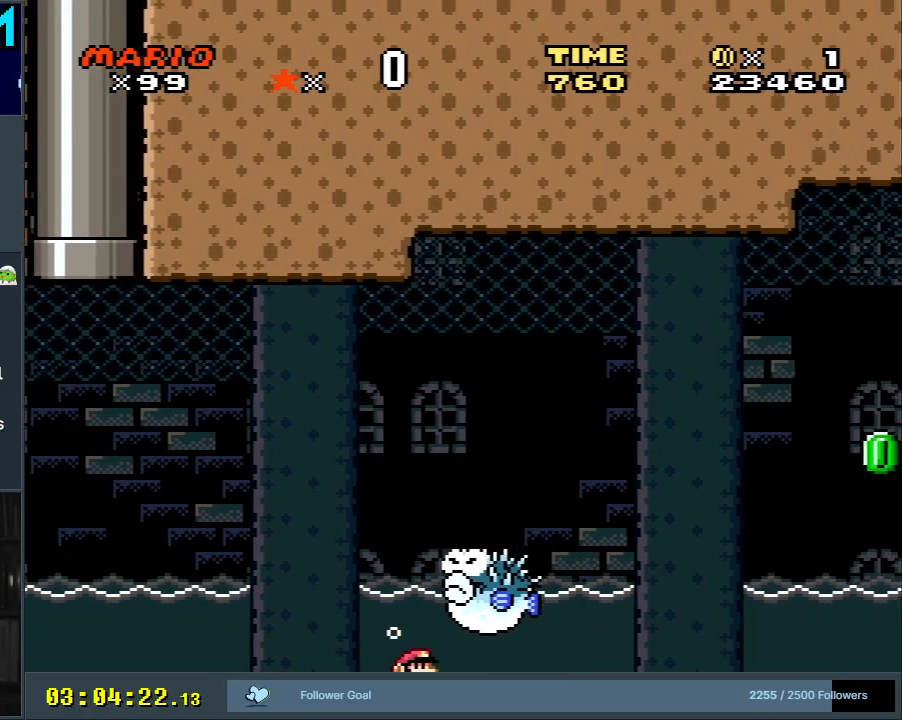
{"buttons": ["DPAD_DOWN", "DPAD_RIGHT"], "events": [[150, "B", "down"], [250, "B", "up"]]}
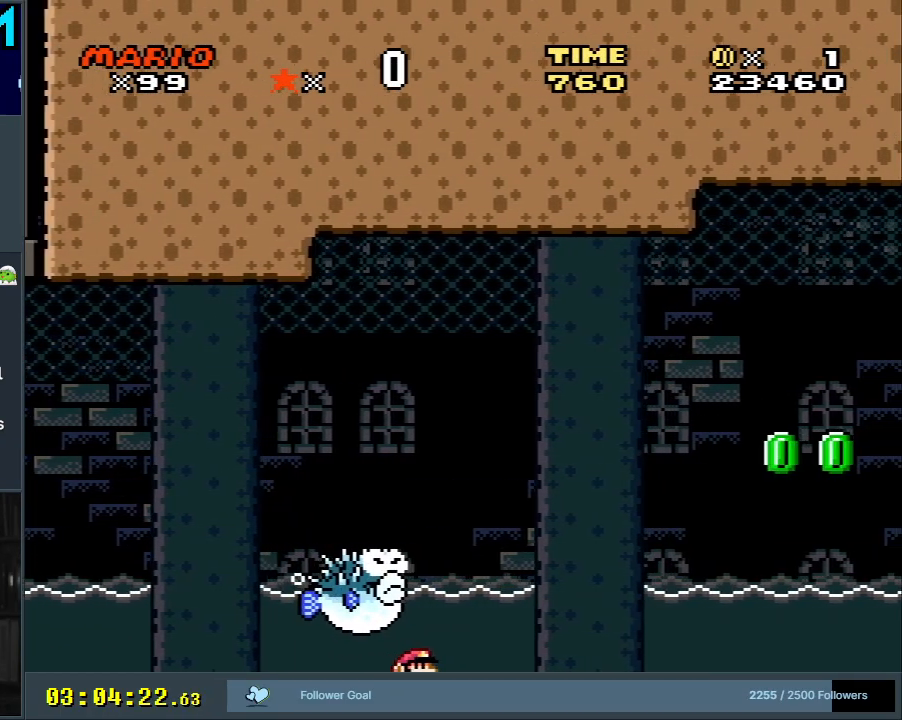
{"buttons": ["DPAD_DOWN", "DPAD_RIGHT"], "events": [[167, "B", "down"], [267, "B", "up"]]}
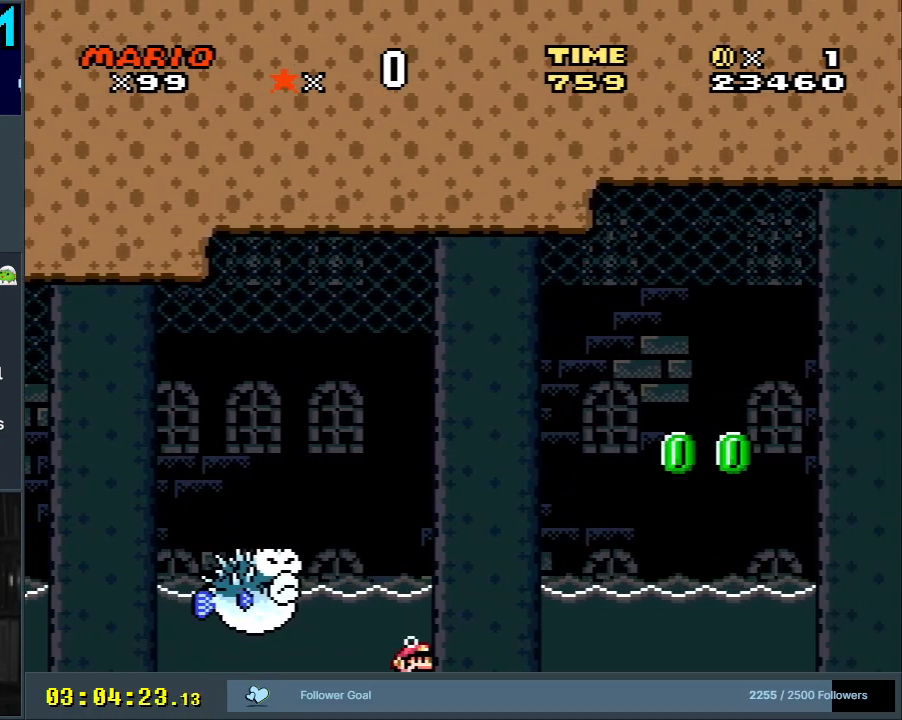
{"buttons": ["DPAD_DOWN", "DPAD_RIGHT"], "events": [[233, "B", "down"], [350, "B", "up"]]}
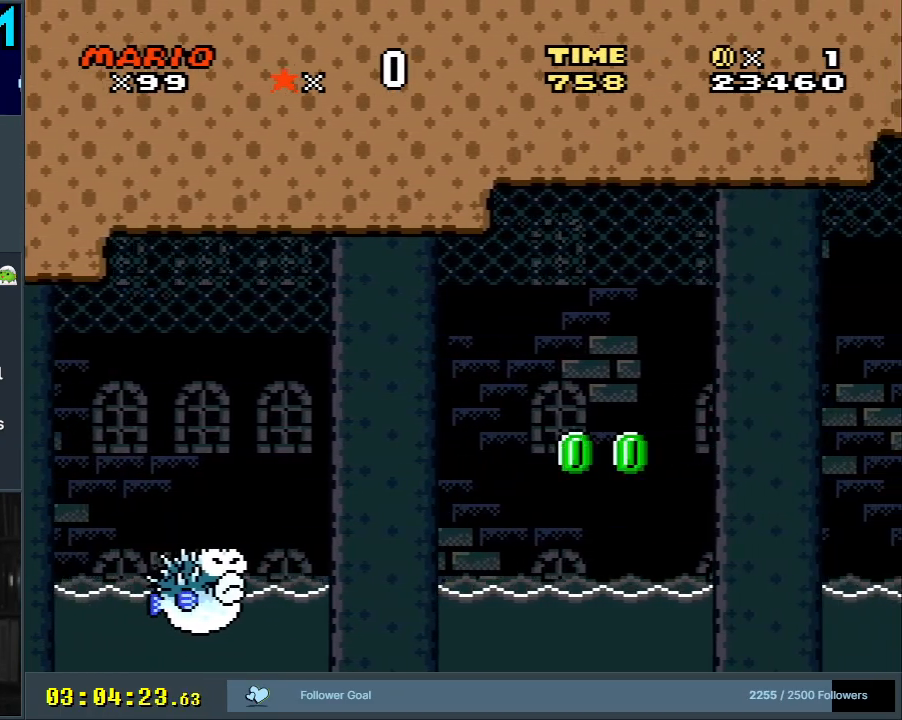
{"buttons": ["DPAD_DOWN", "DPAD_RIGHT"], "events": [[283, "B", "down"], [383, "B", "up"]]}
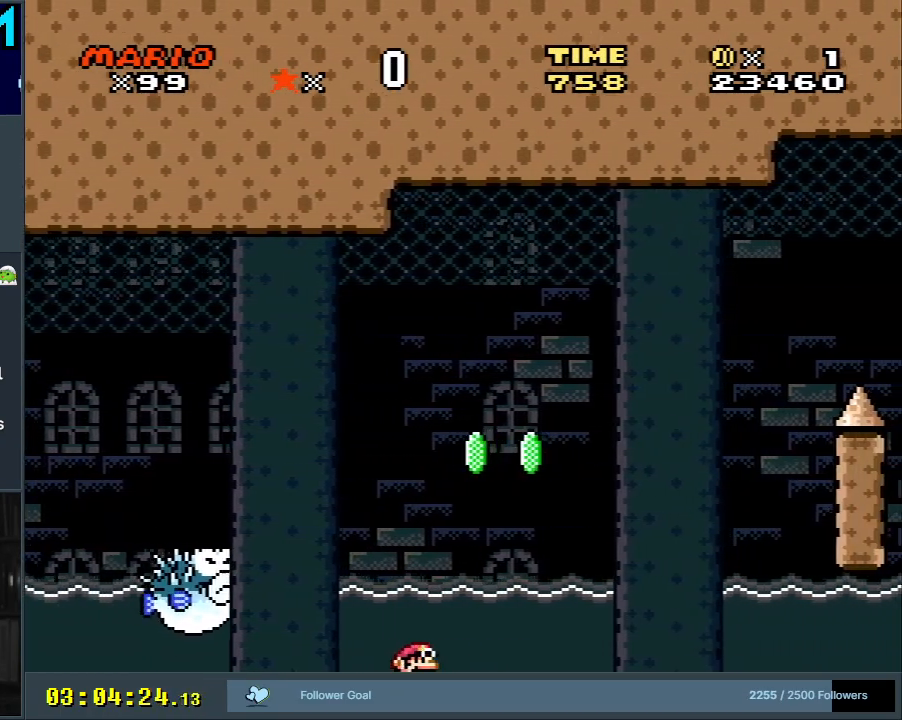
{"buttons": ["DPAD_DOWN", "DPAD_RIGHT"], "events": [[300, "B", "down"], [417, "B", "up"]]}